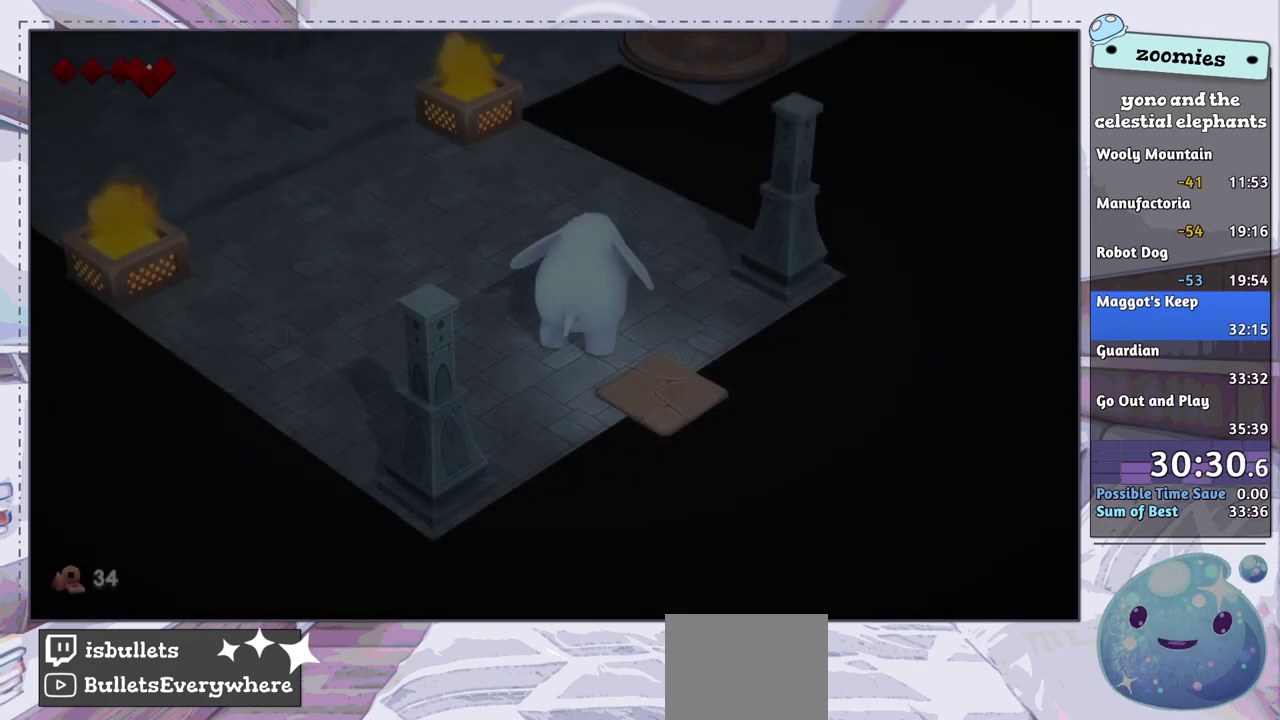
Gameplay with a controller (PlayStation layout); each line is a JSON object with the inputs held at the frame after it (dt_ms = milliseconds from this image to that frame). "events" lists button and stick changes between this image and that frame as [ms after this image, input, new state], when the widget could be followed in between.
{"dt_ms": 300, "buttons": [], "left_stick": "left", "right_stick": "center", "events": [[100, "CROSS", "up"], [250, "left_stick", "up-left"], [300, "left_stick", "left"]]}
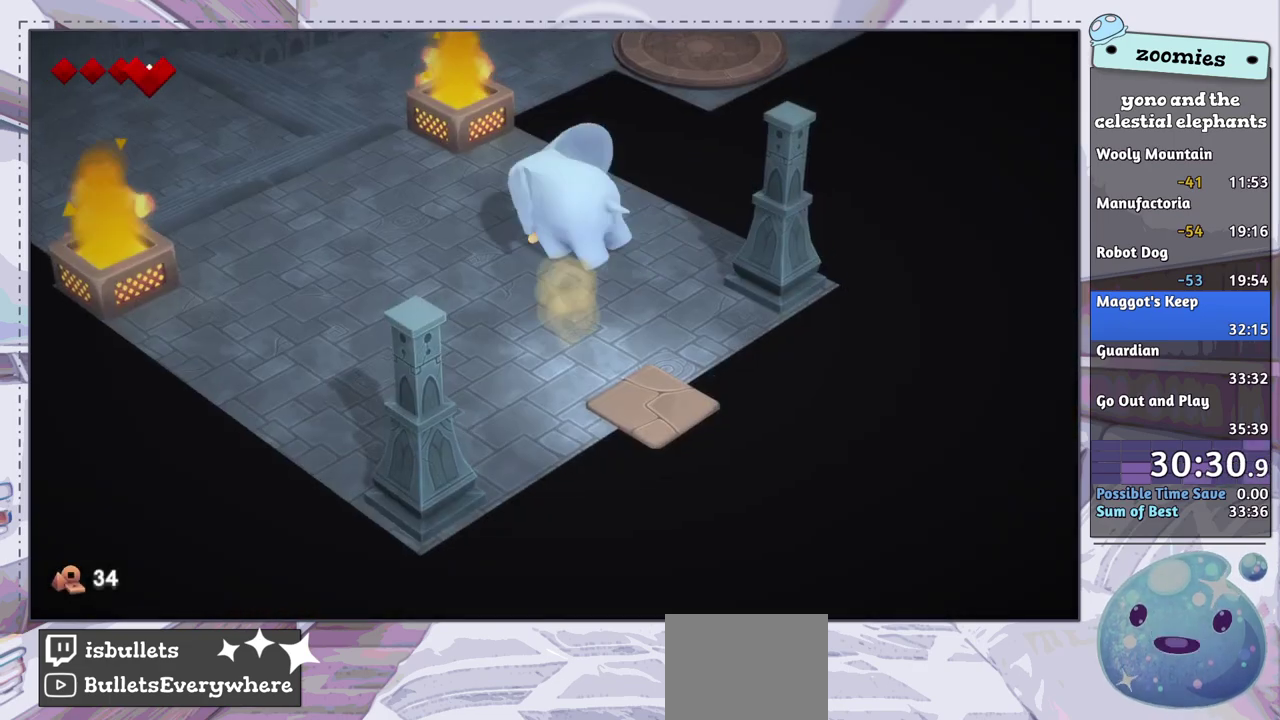
{"dt_ms": 500, "buttons": [], "left_stick": "up-left", "right_stick": "center", "events": [[100, "left_stick", "up-left"]]}
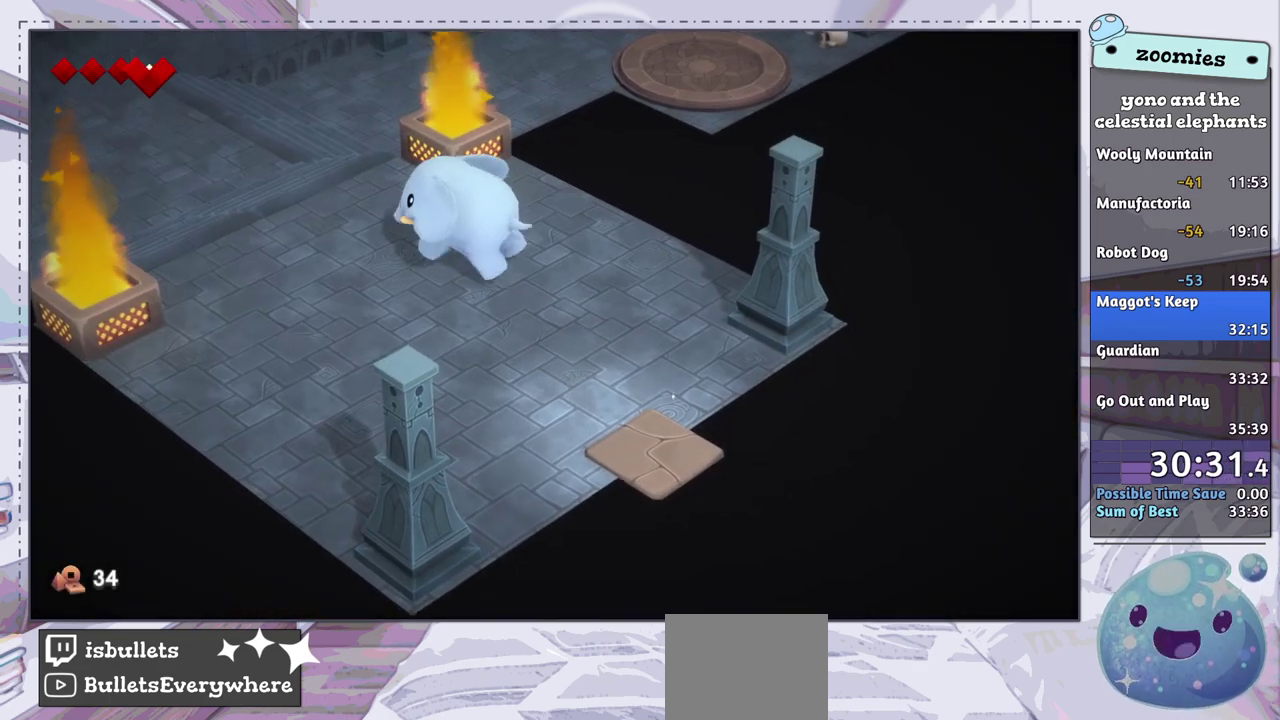
{"dt_ms": 700, "buttons": [], "left_stick": "up-left", "right_stick": "center", "events": []}
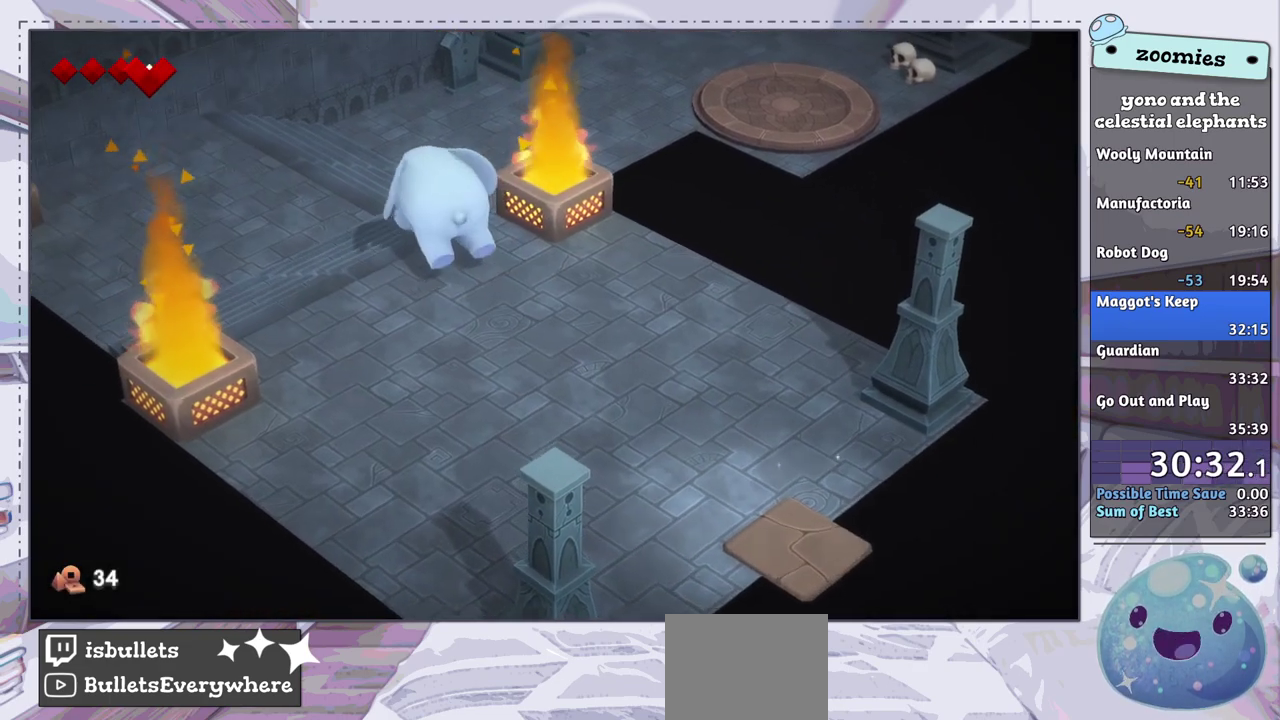
{"dt_ms": 200, "buttons": [], "left_stick": "up-left", "right_stick": "center", "events": [[50, "CROSS", "down"], [150, "CROSS", "up"]]}
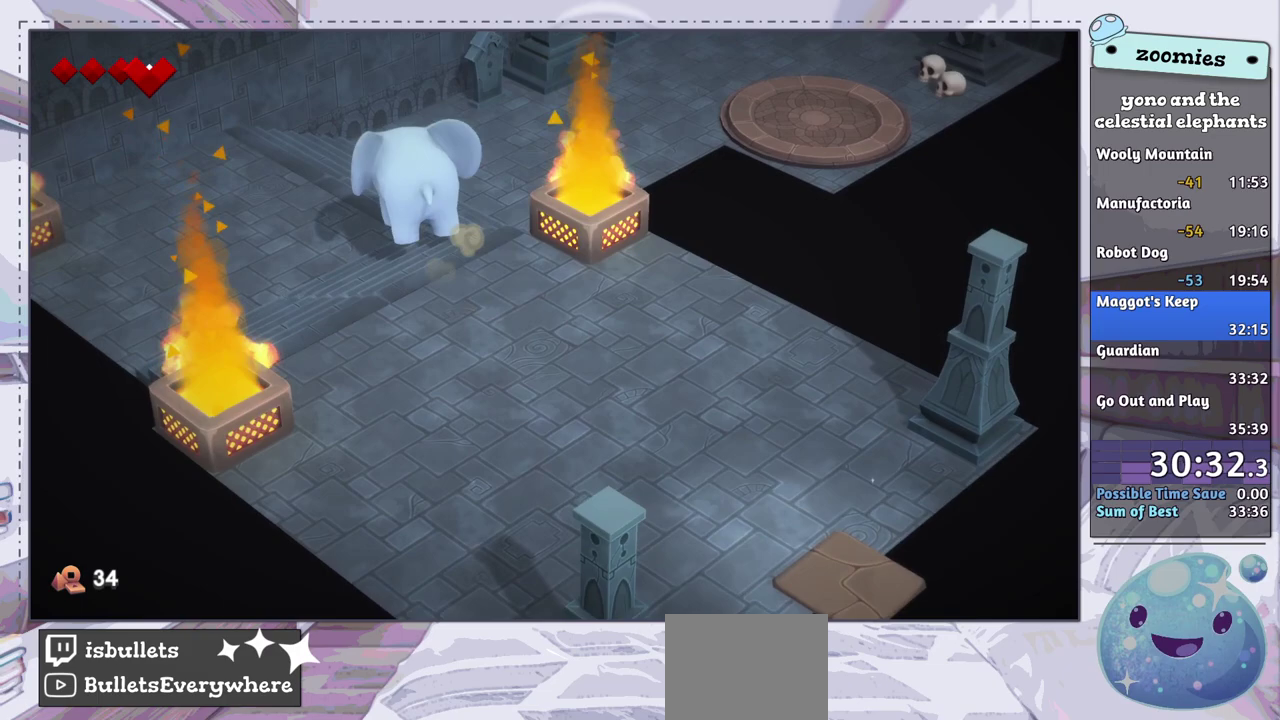
{"dt_ms": 600, "buttons": [], "left_stick": "up-right", "right_stick": "center", "events": [[50, "left_stick", "up"], [417, "left_stick", "up-right"]]}
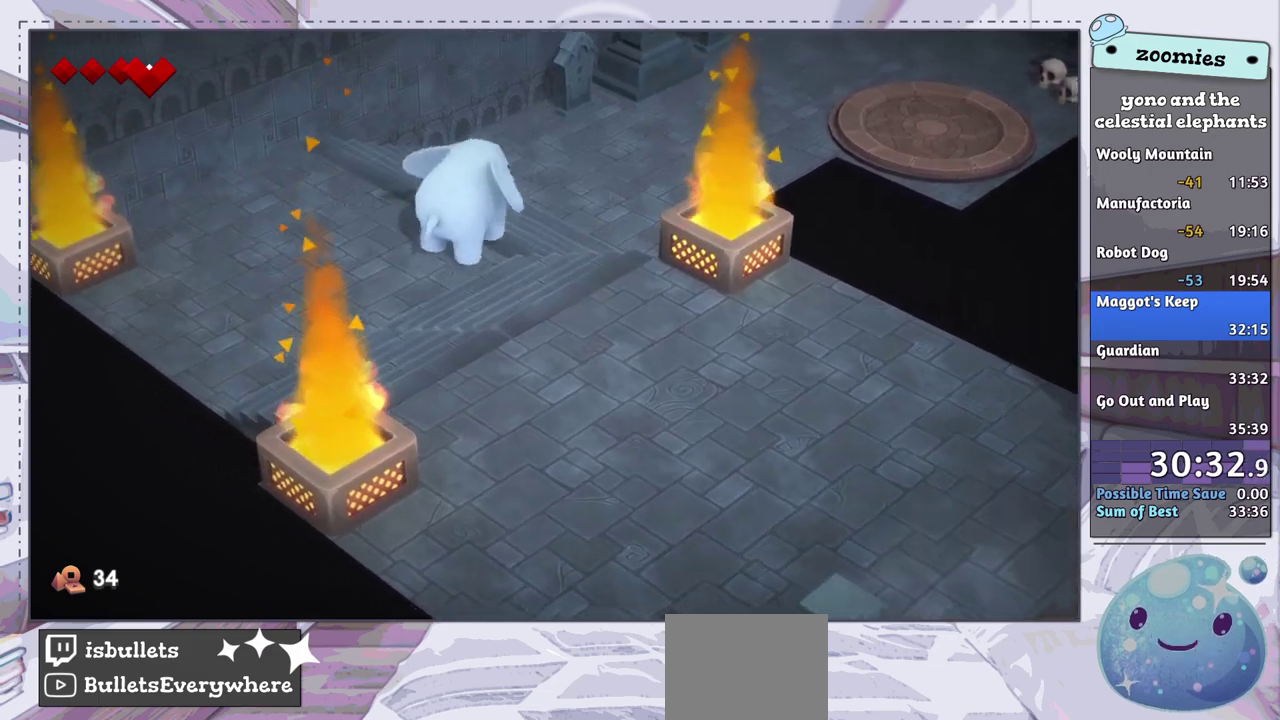
{"dt_ms": 500, "buttons": [], "left_stick": "up-right", "right_stick": "center", "events": [[217, "CROSS", "down"], [267, "CROSS", "up"]]}
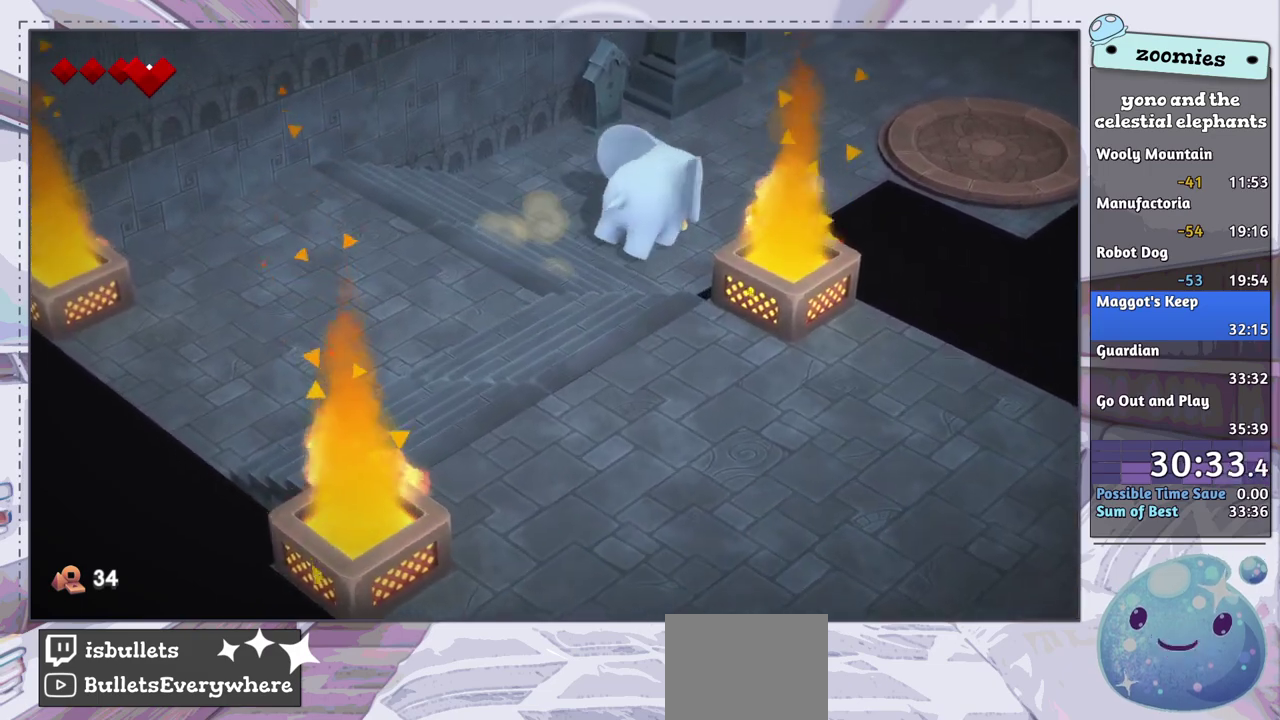
{"dt_ms": 500, "buttons": [], "left_stick": "up-right", "right_stick": "center", "events": []}
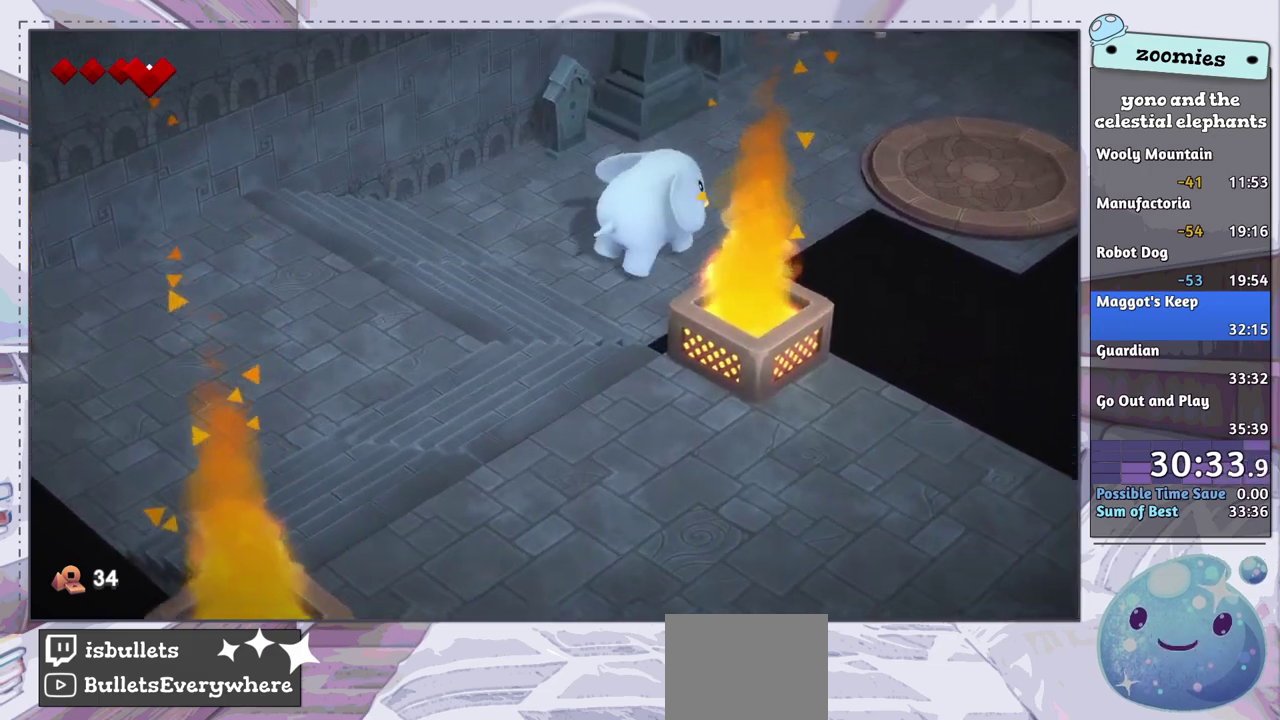
{"dt_ms": 500, "buttons": [], "left_stick": "up-right", "right_stick": "center", "events": []}
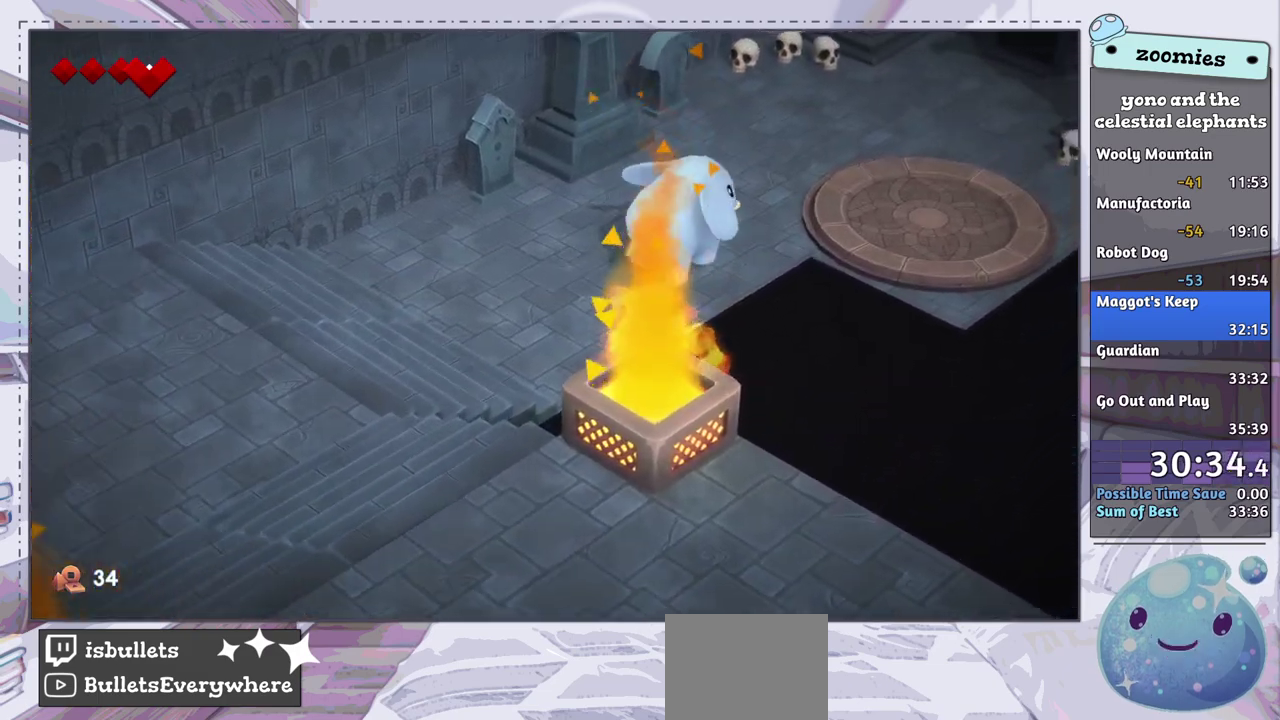
{"dt_ms": 500, "buttons": [], "left_stick": "up-right", "right_stick": "center", "events": []}
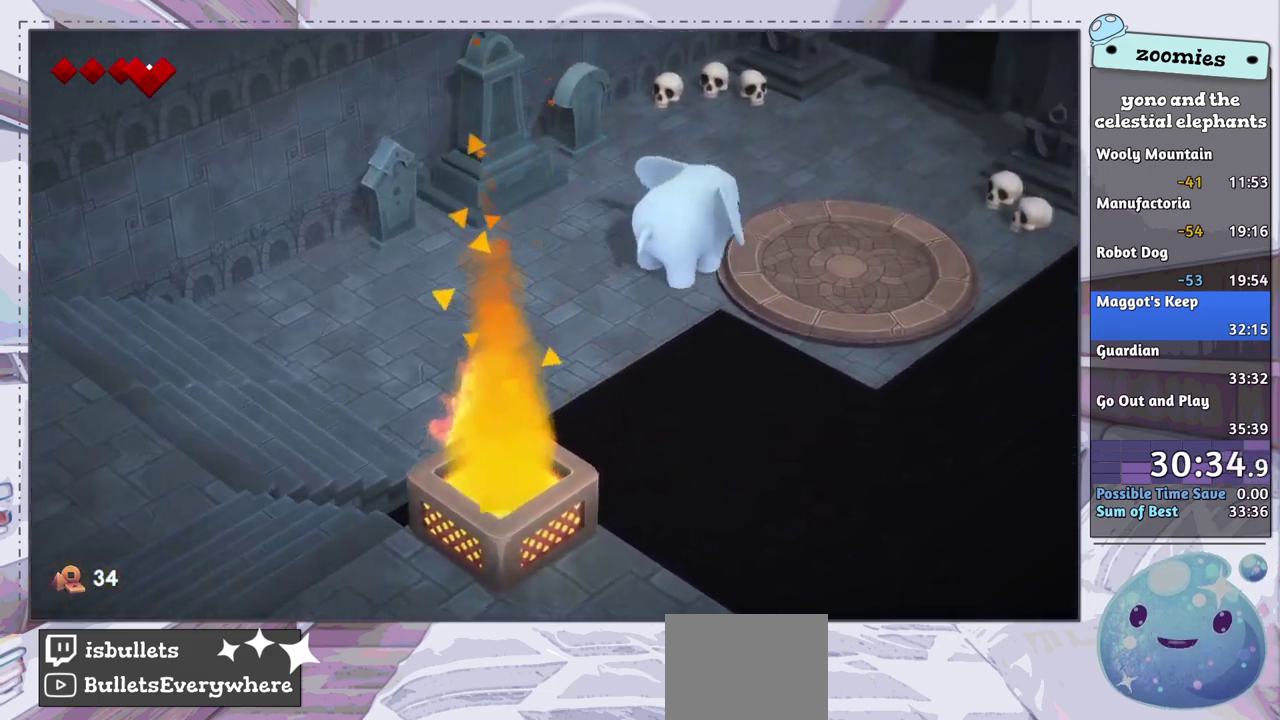
{"dt_ms": 500, "buttons": [], "left_stick": "up-right", "right_stick": "center", "events": []}
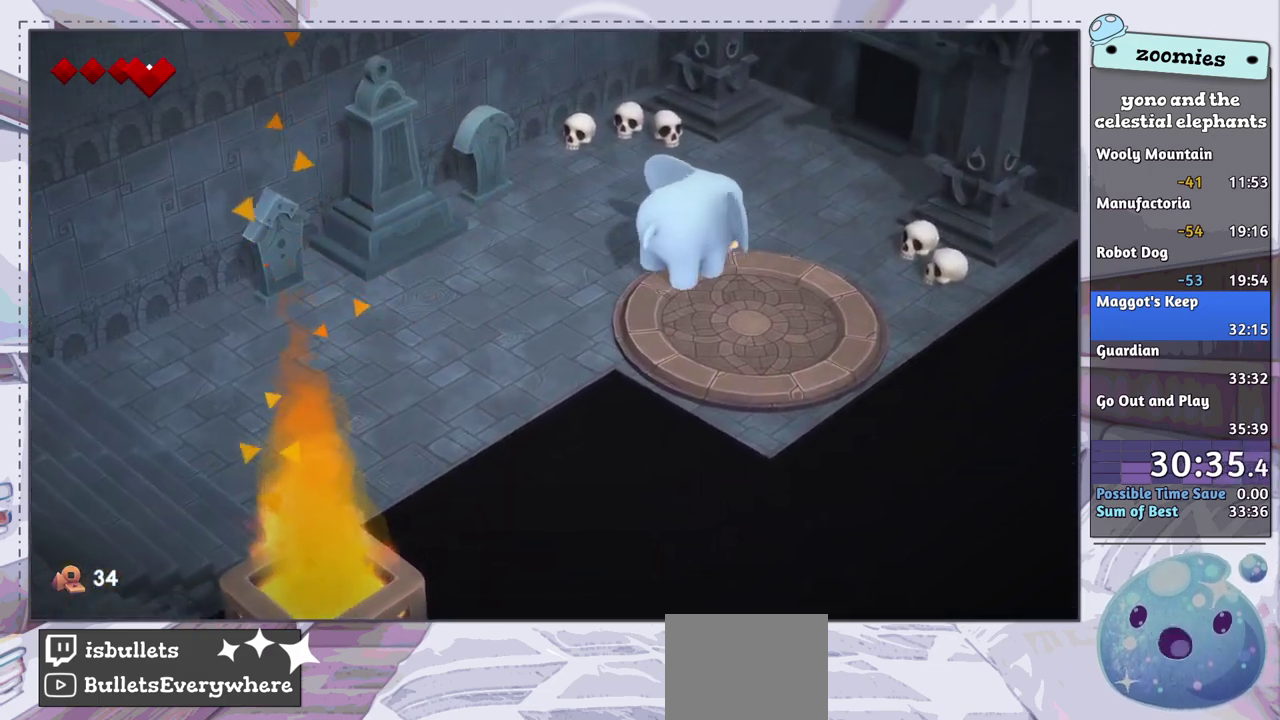
{"dt_ms": 500, "buttons": [], "left_stick": "up-right", "right_stick": "center", "events": []}
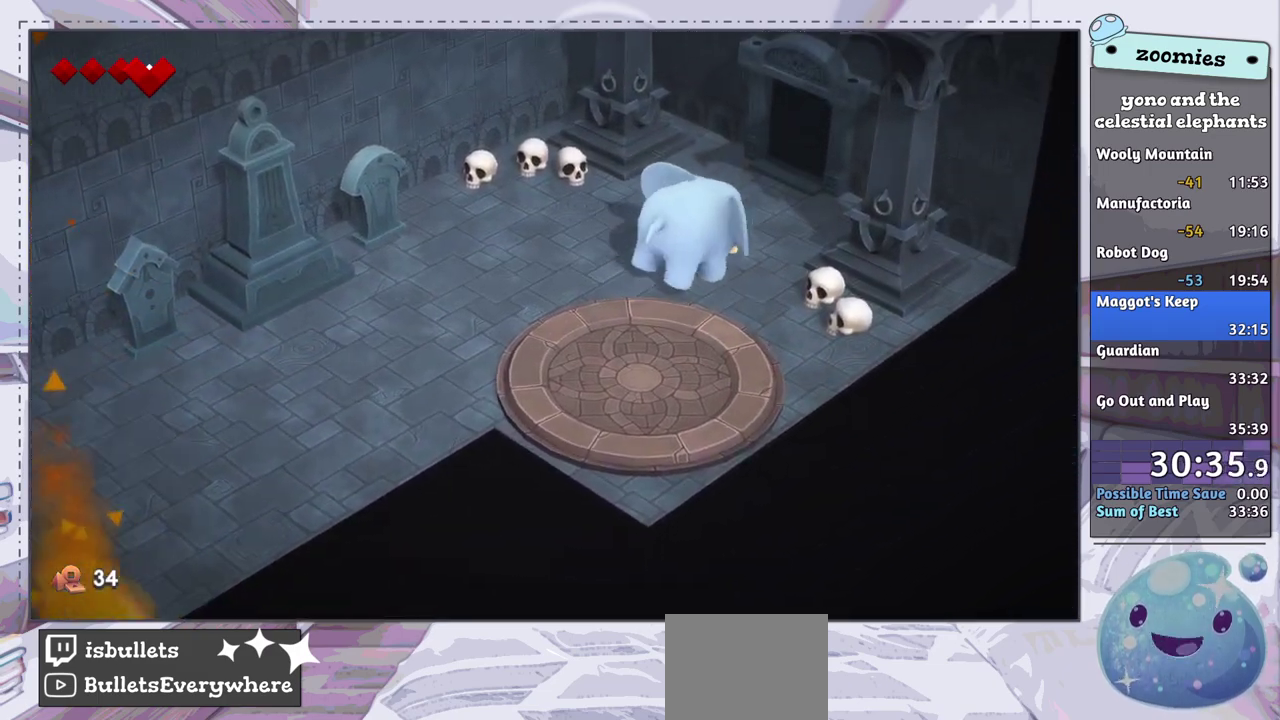
{"dt_ms": 500, "buttons": [], "left_stick": "up-right", "right_stick": "center", "events": []}
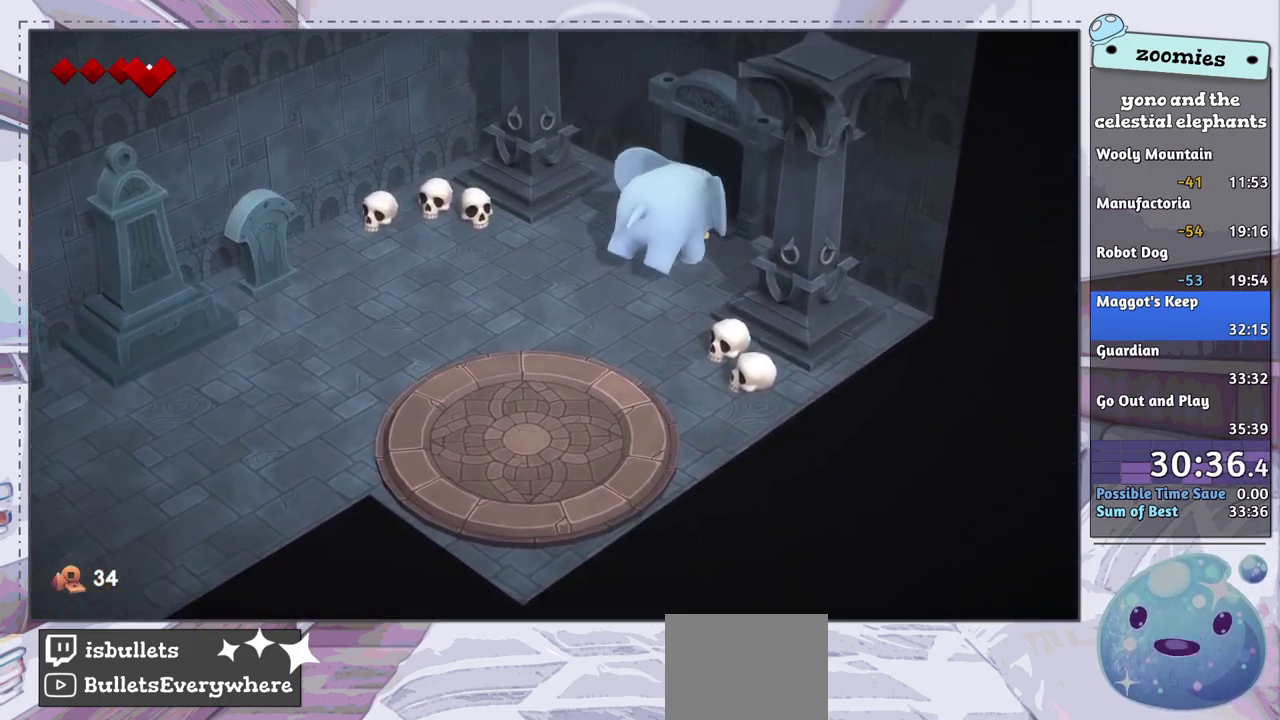
{"dt_ms": 500, "buttons": [], "left_stick": "center", "right_stick": "center", "events": [[483, "left_stick", "center"]]}
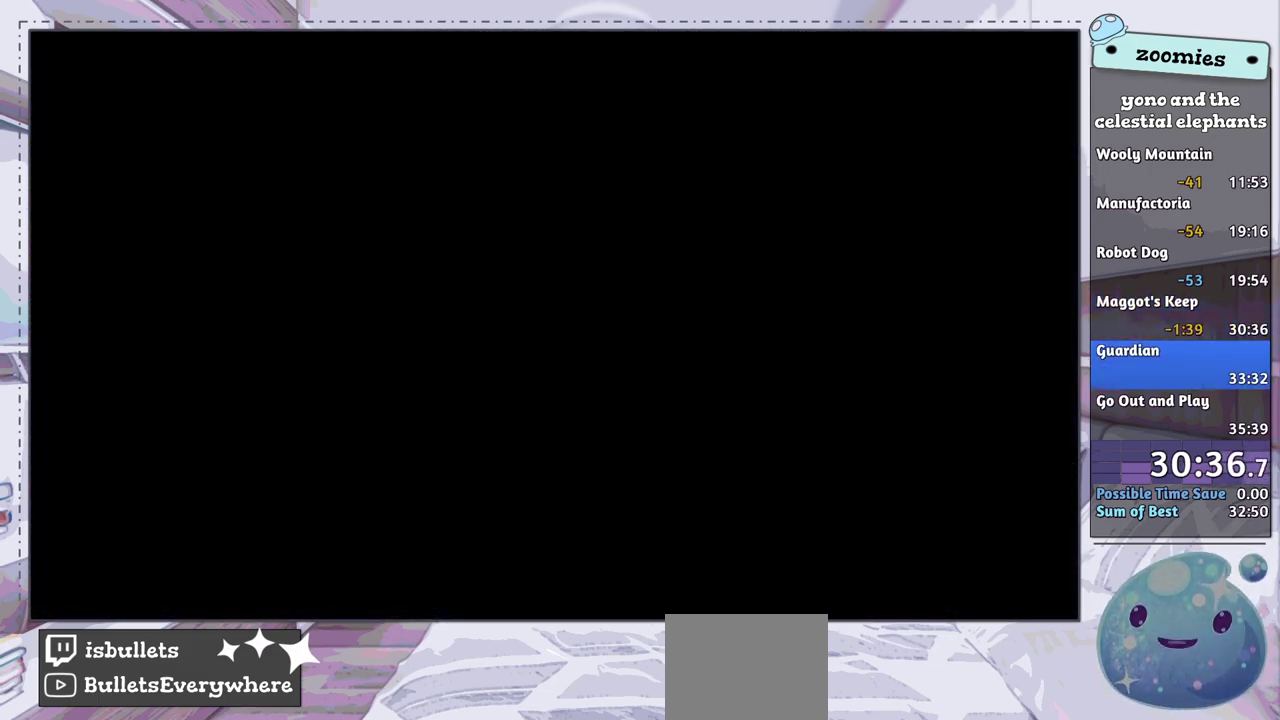
{"dt_ms": 500, "buttons": [], "left_stick": "up-right", "right_stick": "center", "events": [[267, "left_stick", "up-right"]]}
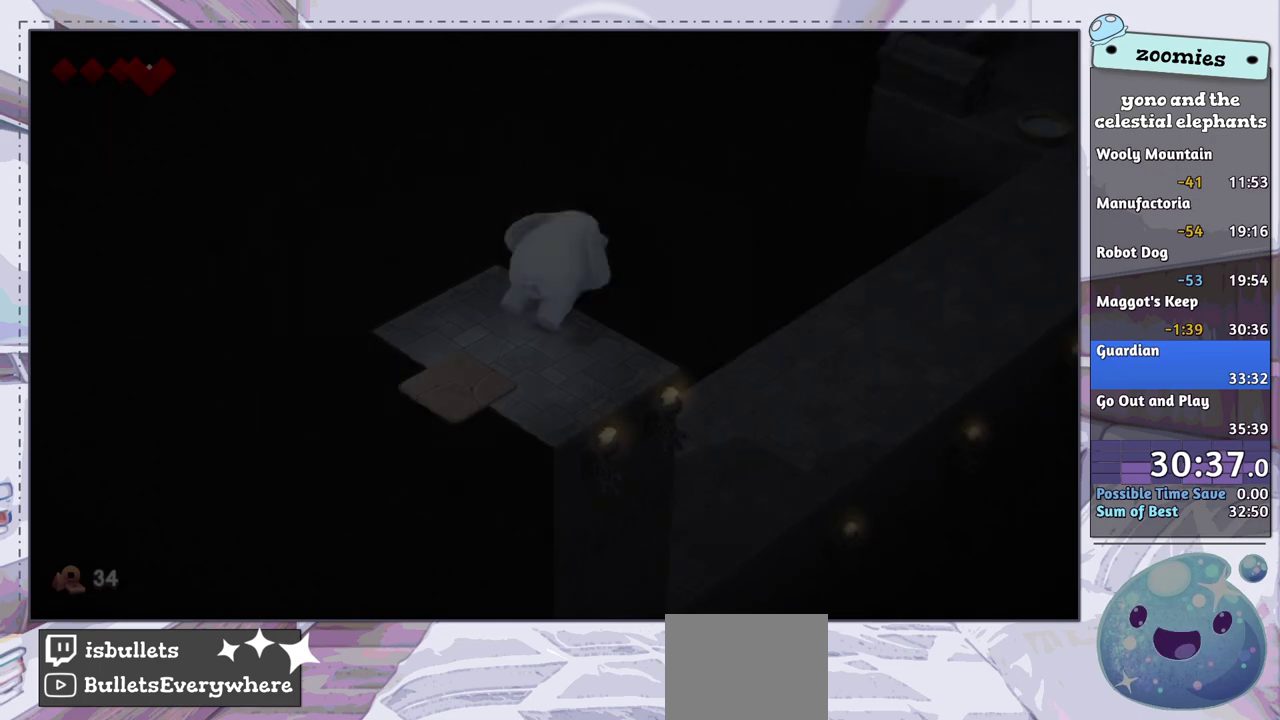
{"dt_ms": 400, "buttons": [], "left_stick": "down-right", "right_stick": "center", "events": [[333, "left_stick", "right"], [400, "left_stick", "down-right"]]}
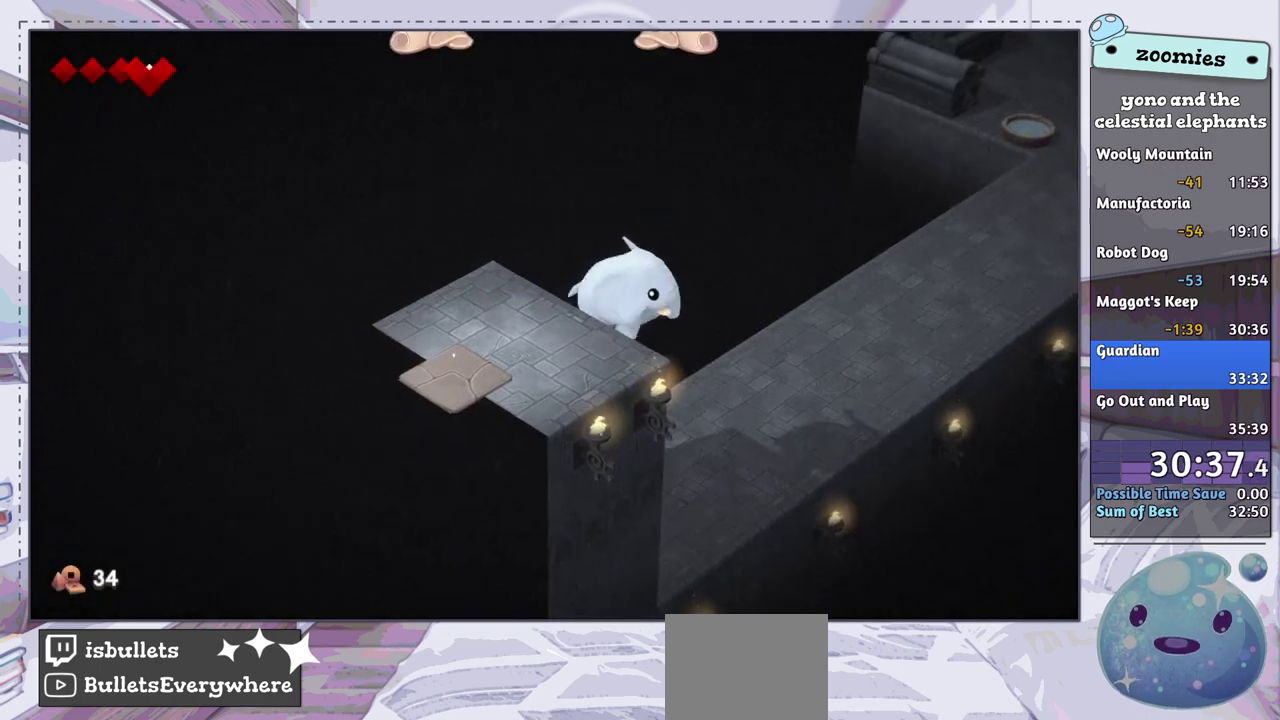
{"dt_ms": 600, "buttons": [], "left_stick": "up-right", "right_stick": "center", "events": [[67, "left_stick", "right"], [117, "left_stick", "up-right"]]}
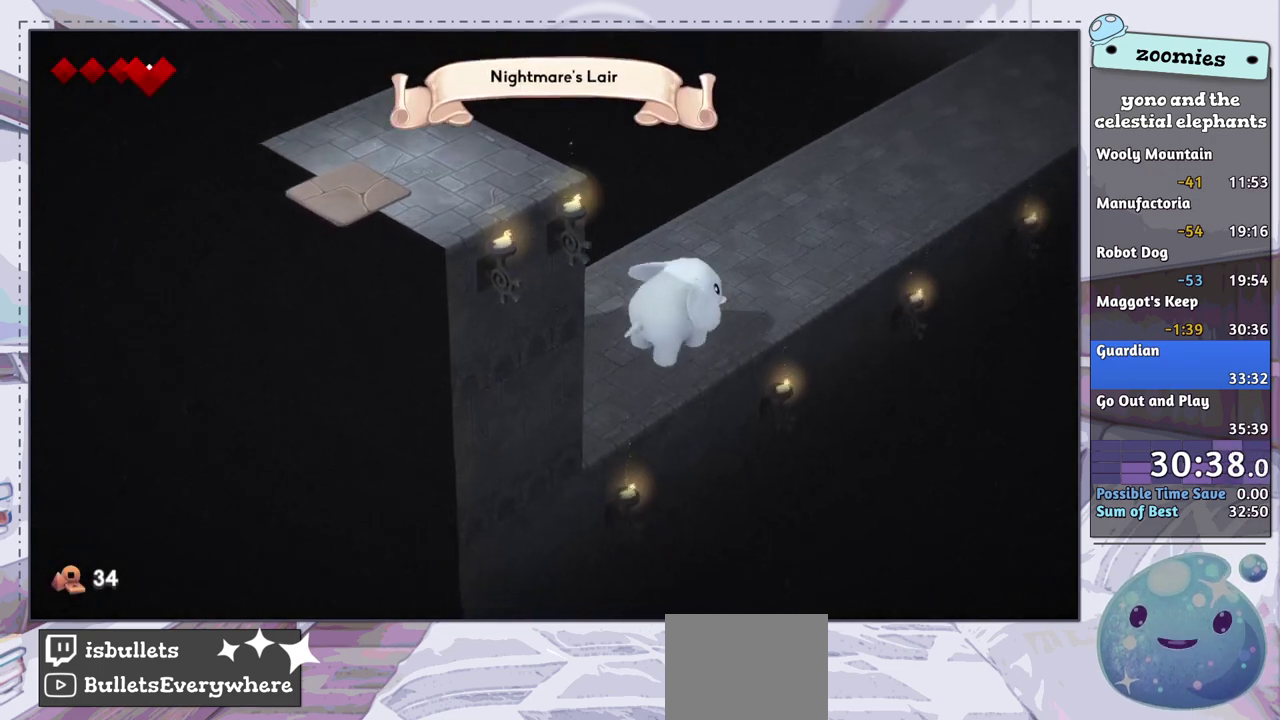
{"dt_ms": 500, "buttons": [], "left_stick": "up-right", "right_stick": "center", "events": []}
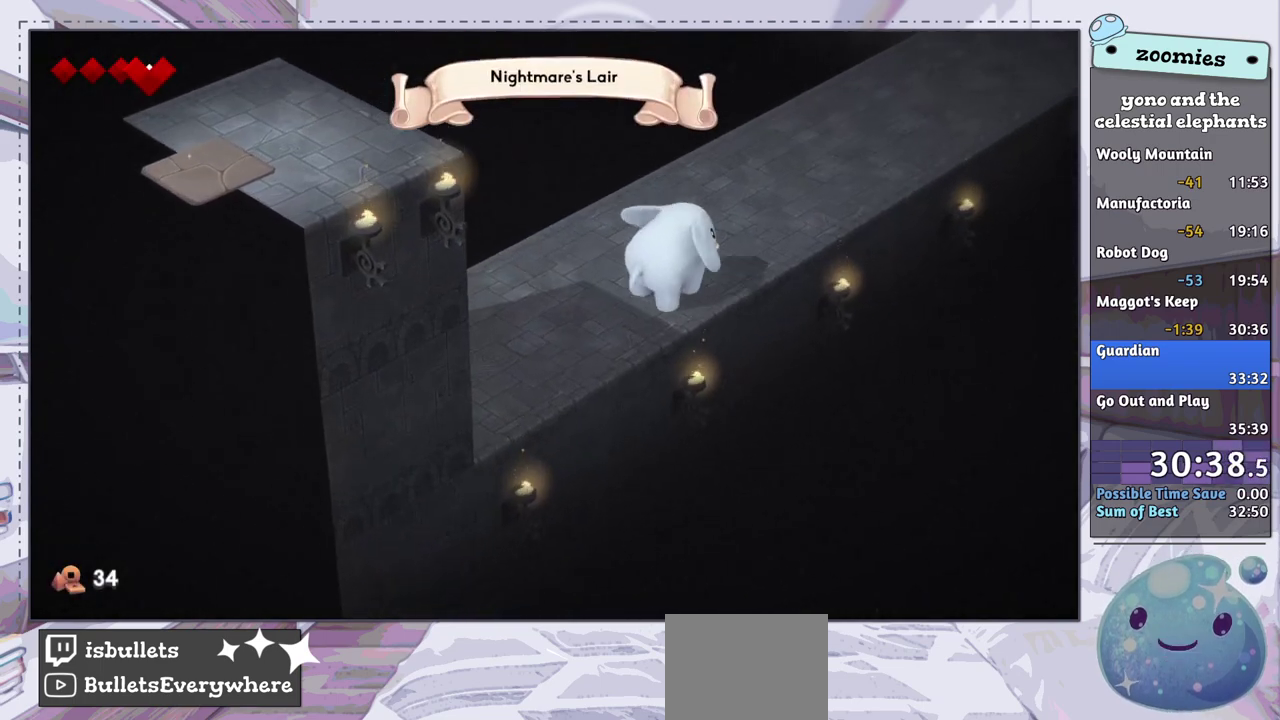
{"dt_ms": 500, "buttons": [], "left_stick": "up-right", "right_stick": "center", "events": []}
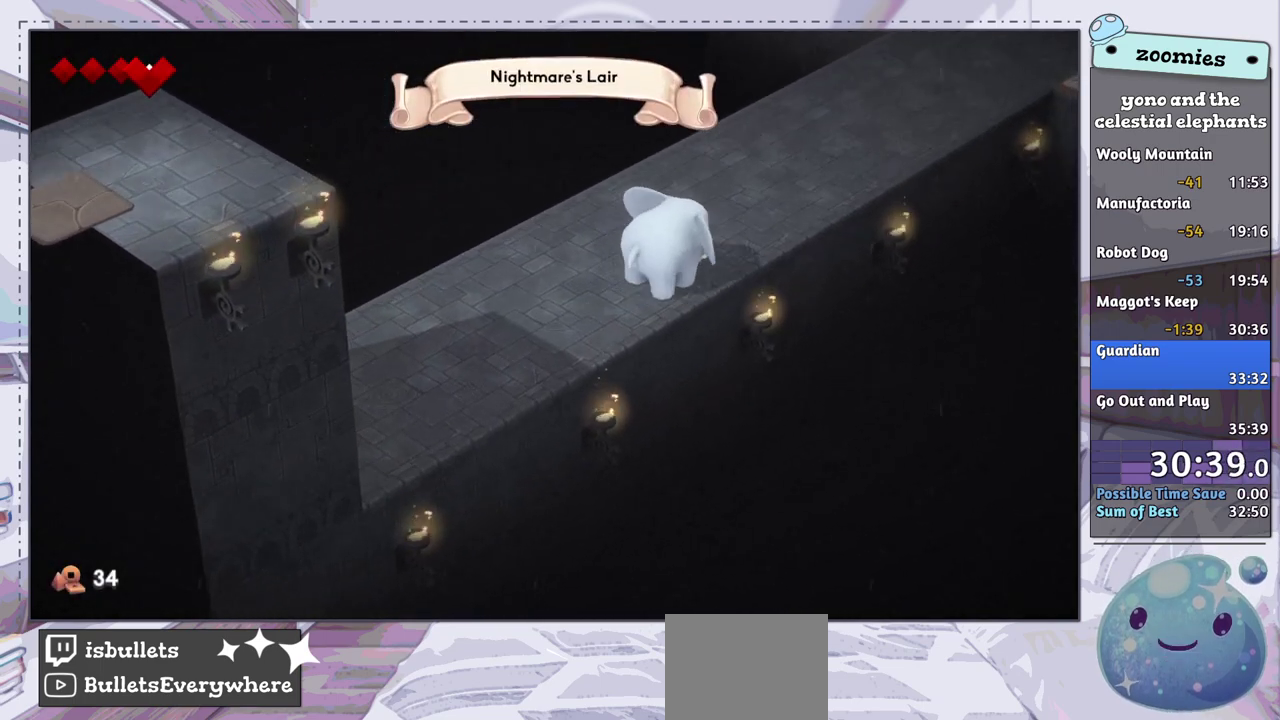
{"dt_ms": 500, "buttons": [], "left_stick": "up-right", "right_stick": "center", "events": []}
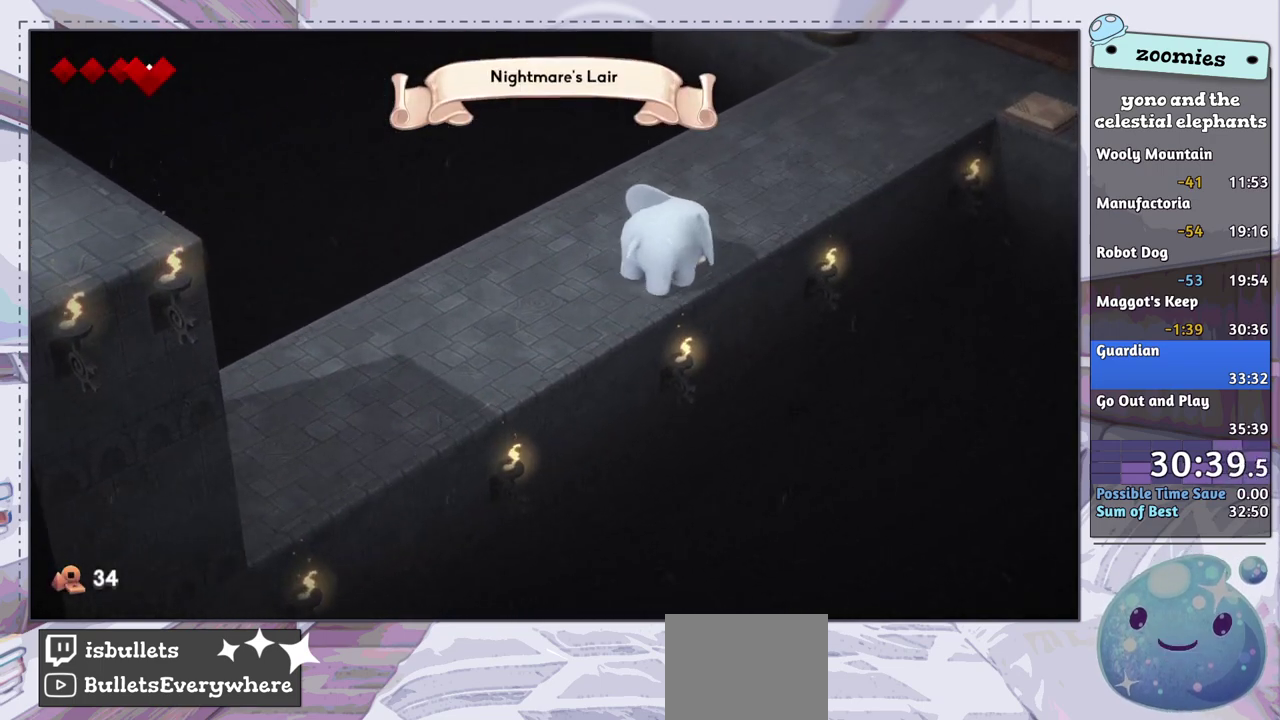
{"dt_ms": 500, "buttons": [], "left_stick": "up-right", "right_stick": "center", "events": []}
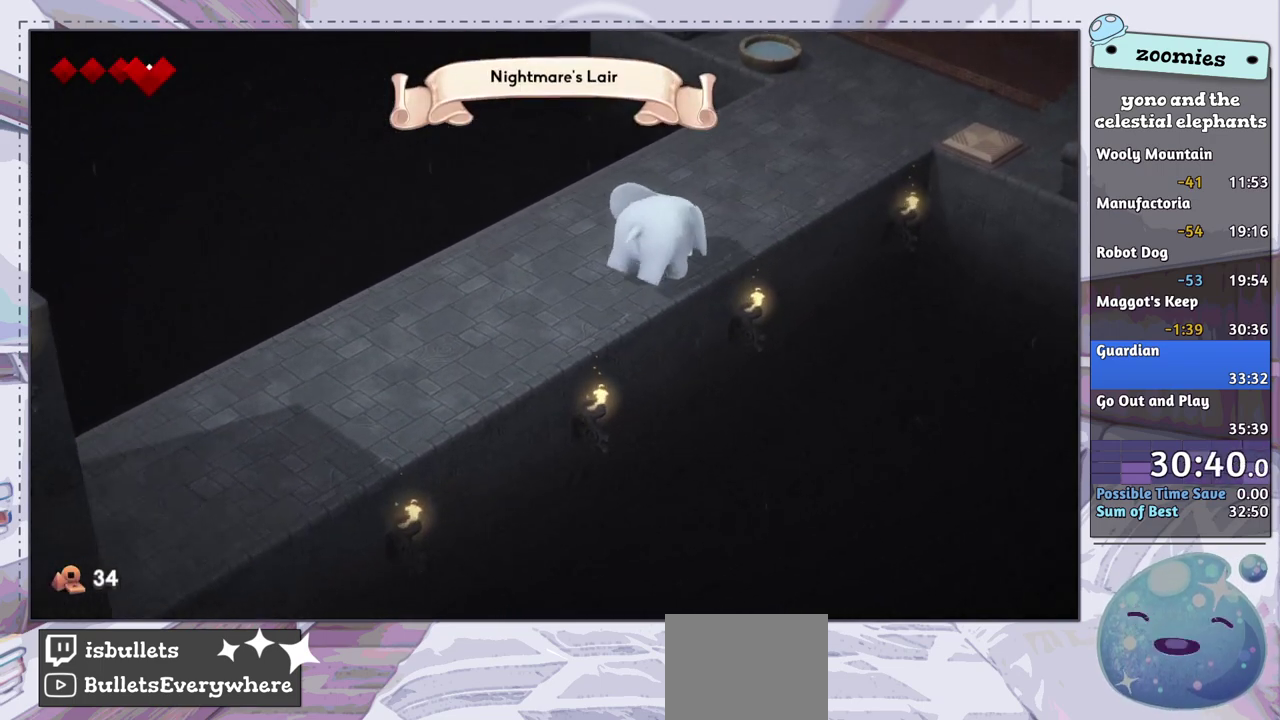
{"dt_ms": 500, "buttons": [], "left_stick": "up-right", "right_stick": "center", "events": []}
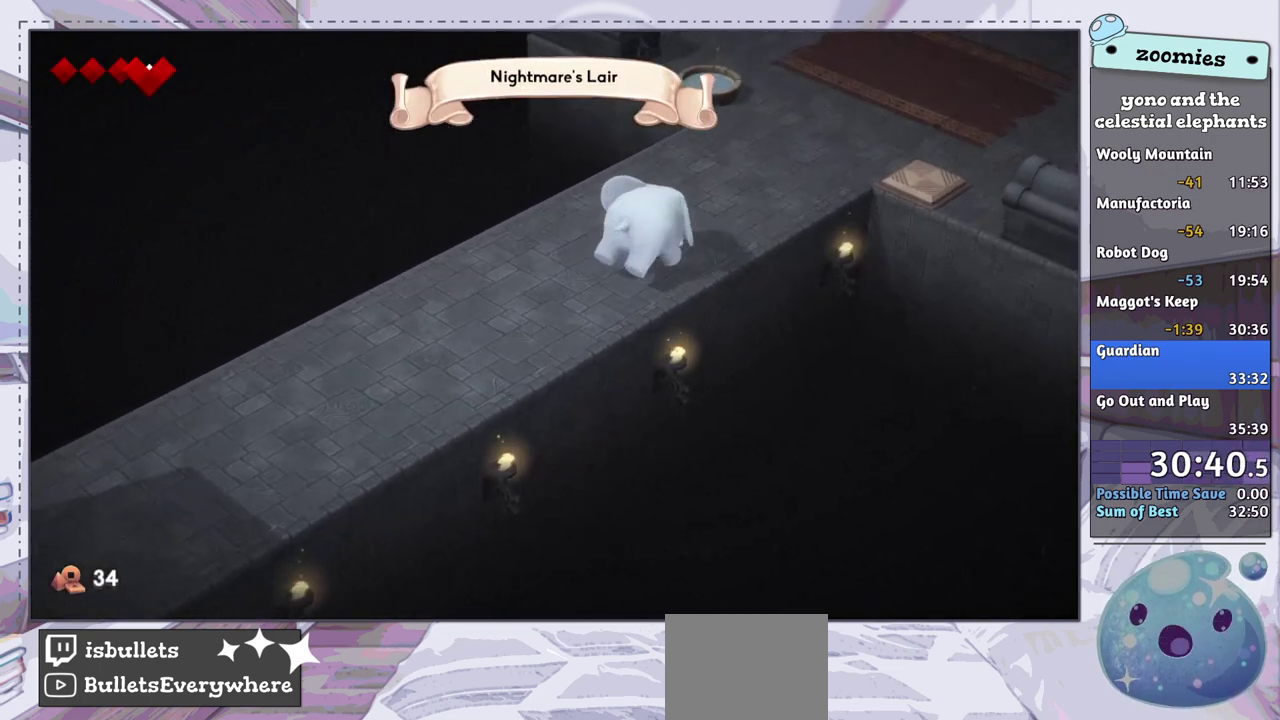
{"dt_ms": 500, "buttons": [], "left_stick": "up-right", "right_stick": "center", "events": []}
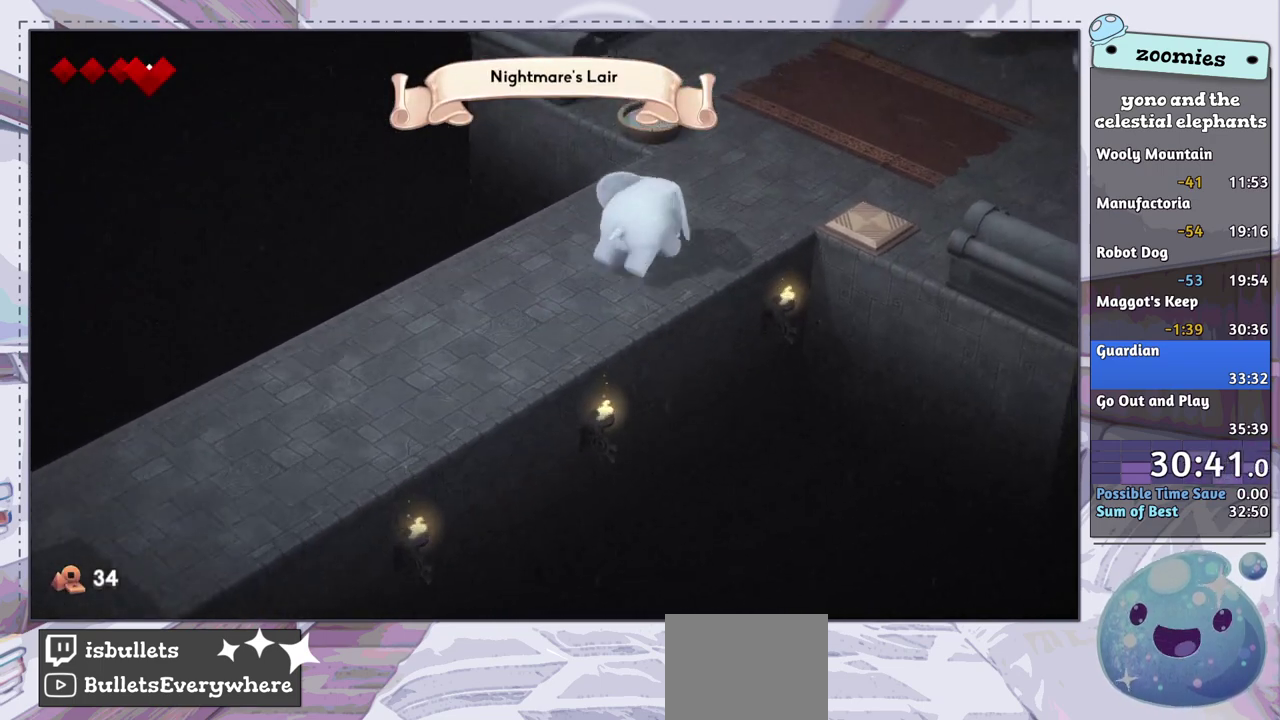
{"dt_ms": 500, "buttons": [], "left_stick": "up-right", "right_stick": "center", "events": []}
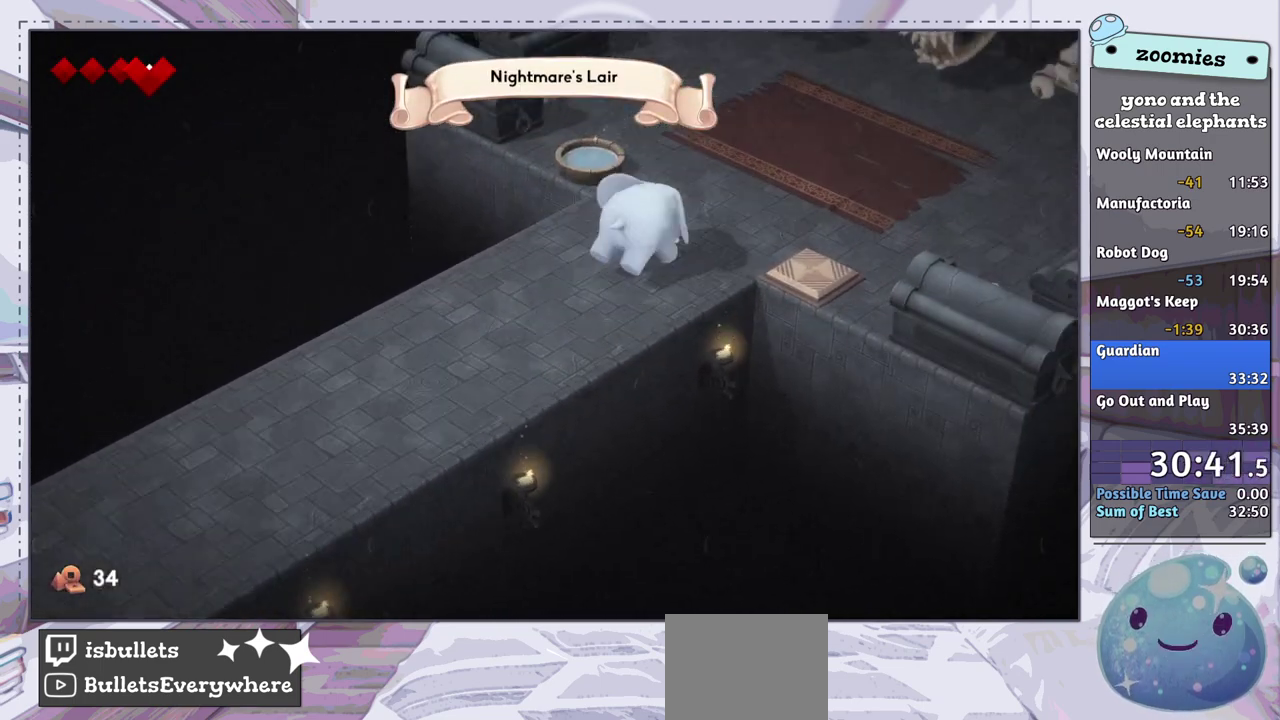
{"dt_ms": 600, "buttons": [], "left_stick": "down-right", "right_stick": "center", "events": [[383, "left_stick", "right"], [533, "left_stick", "down-right"]]}
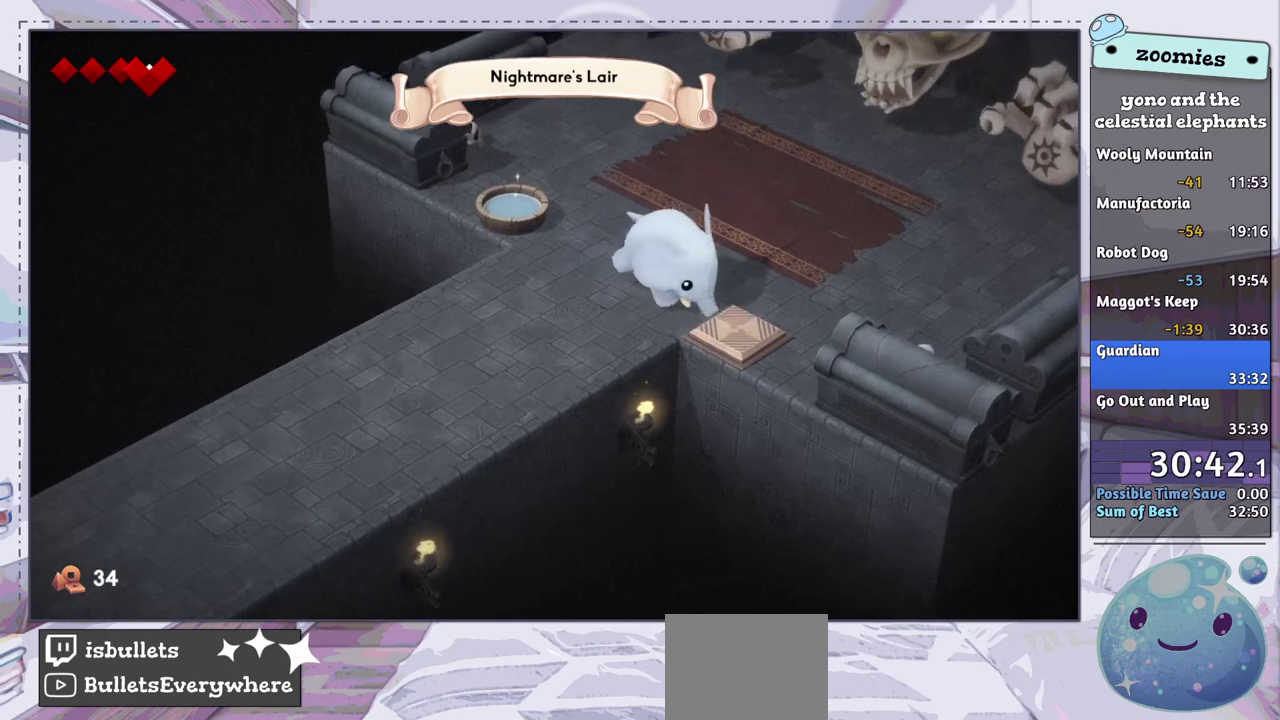
{"dt_ms": 300, "buttons": [], "left_stick": "center", "right_stick": "center", "events": [[300, "left_stick", "center"]]}
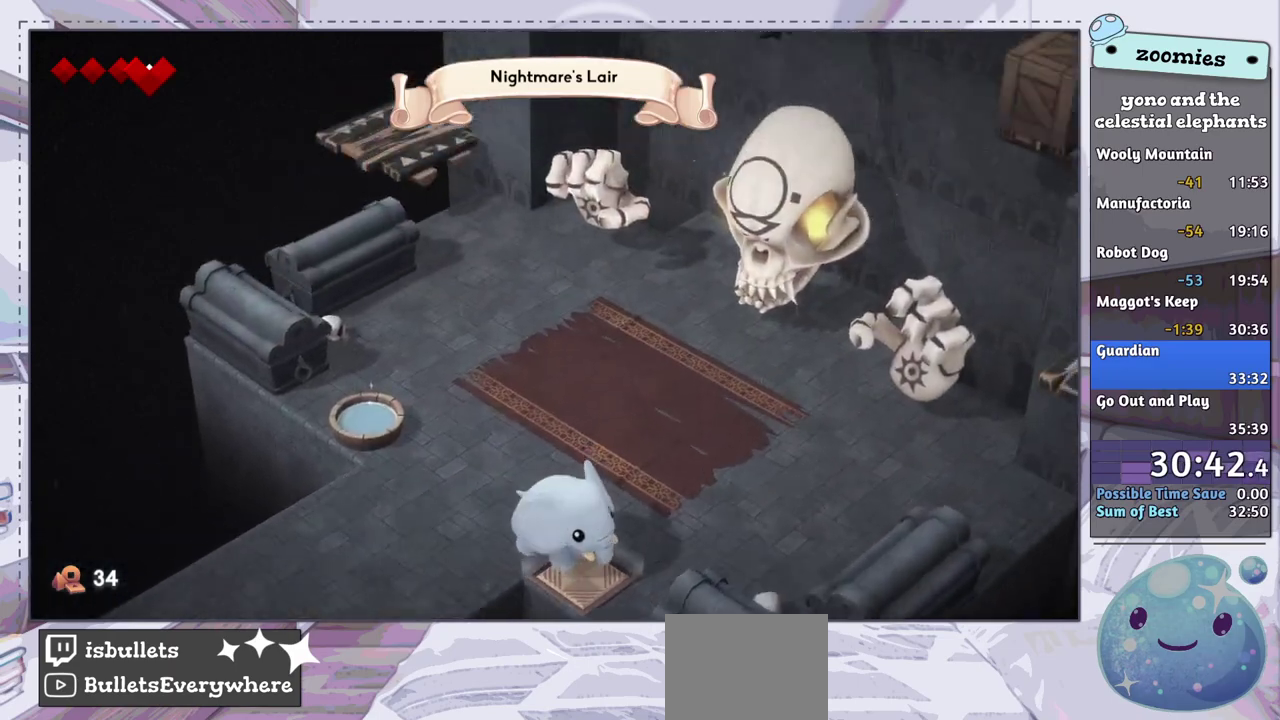
{"dt_ms": 600, "buttons": [], "left_stick": "center", "right_stick": "center", "events": []}
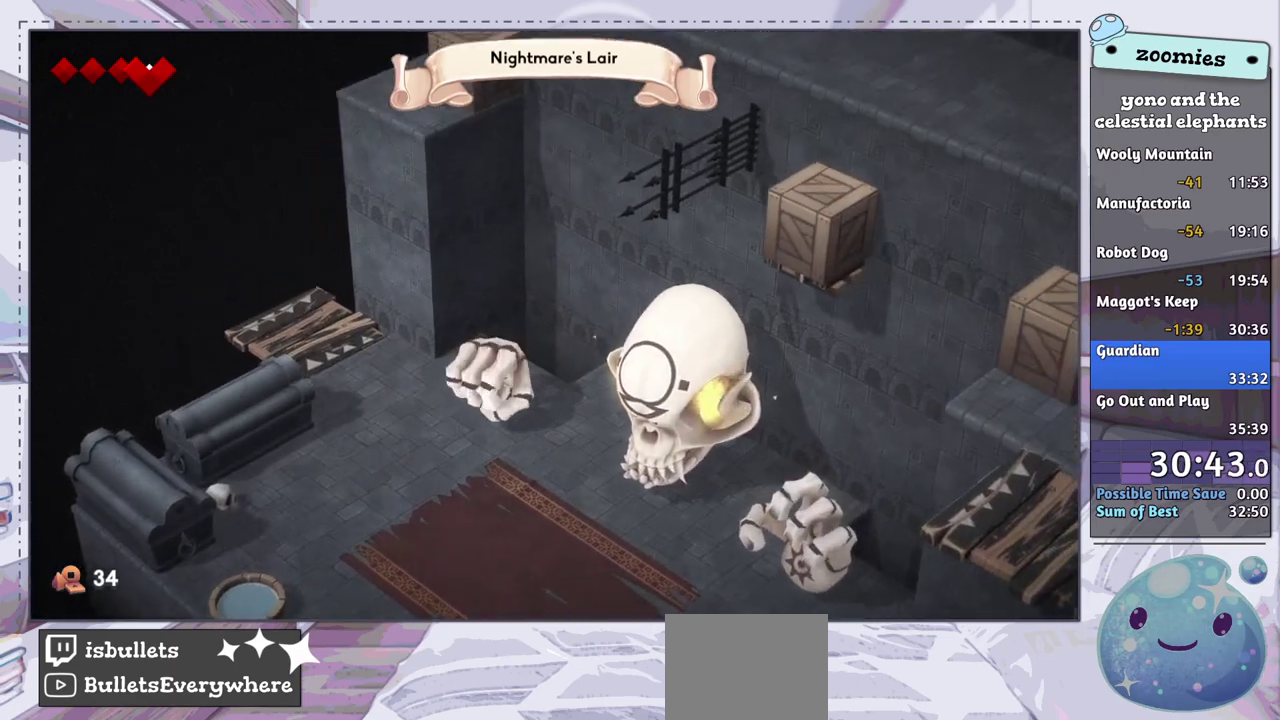
{"dt_ms": 500, "buttons": [], "left_stick": "center", "right_stick": "center", "events": []}
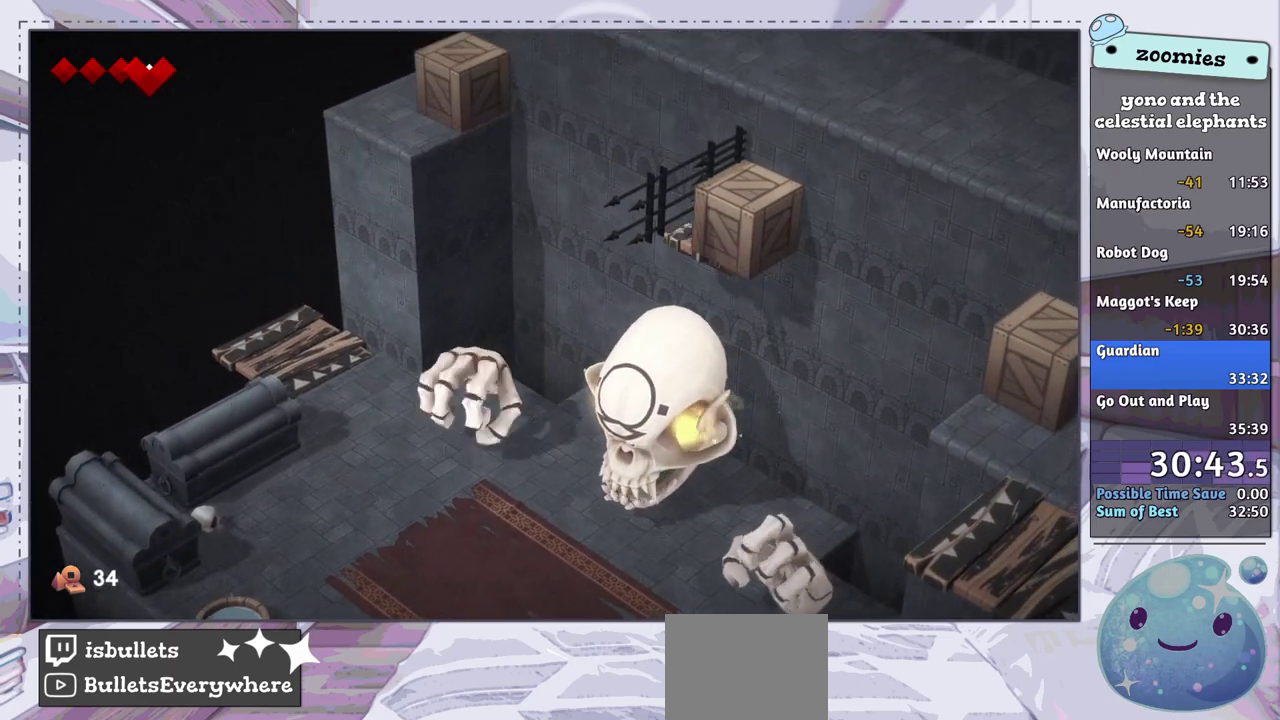
{"dt_ms": 500, "buttons": [], "left_stick": "center", "right_stick": "center", "events": []}
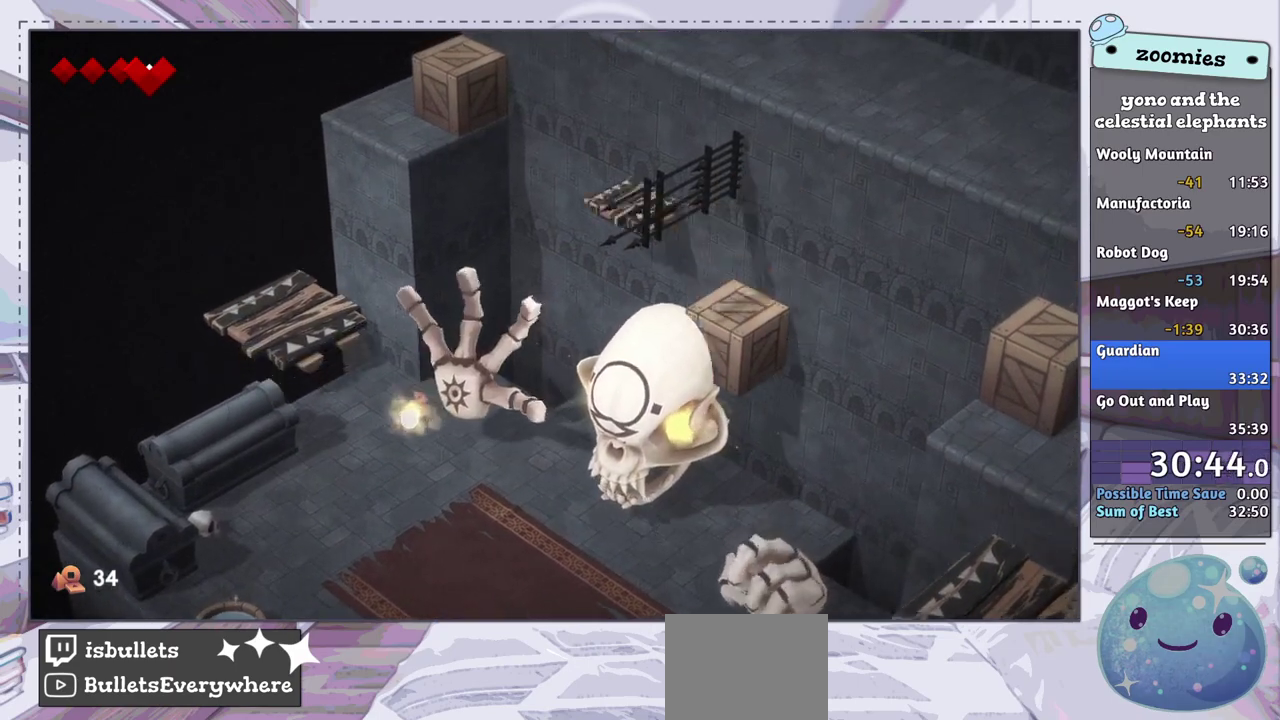
{"dt_ms": 500, "buttons": [], "left_stick": "center", "right_stick": "center", "events": []}
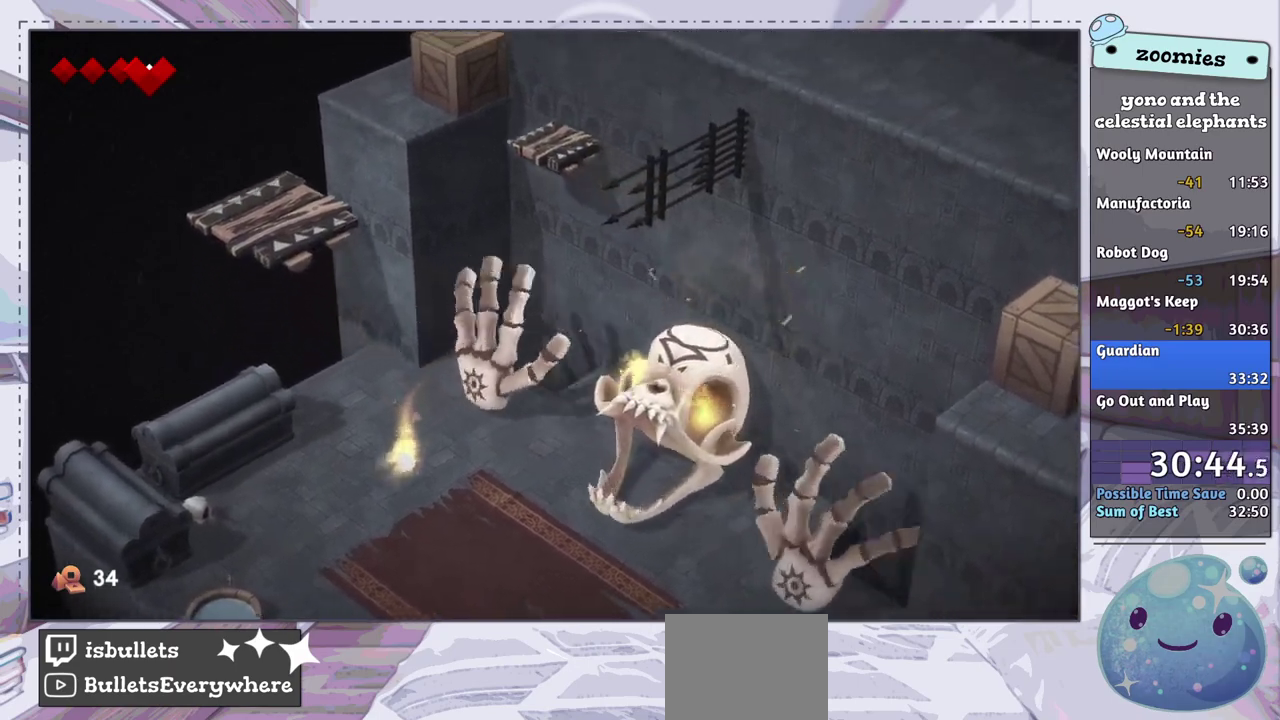
{"dt_ms": 500, "buttons": [], "left_stick": "up-left", "right_stick": "center", "events": [[317, "left_stick", "up-left"]]}